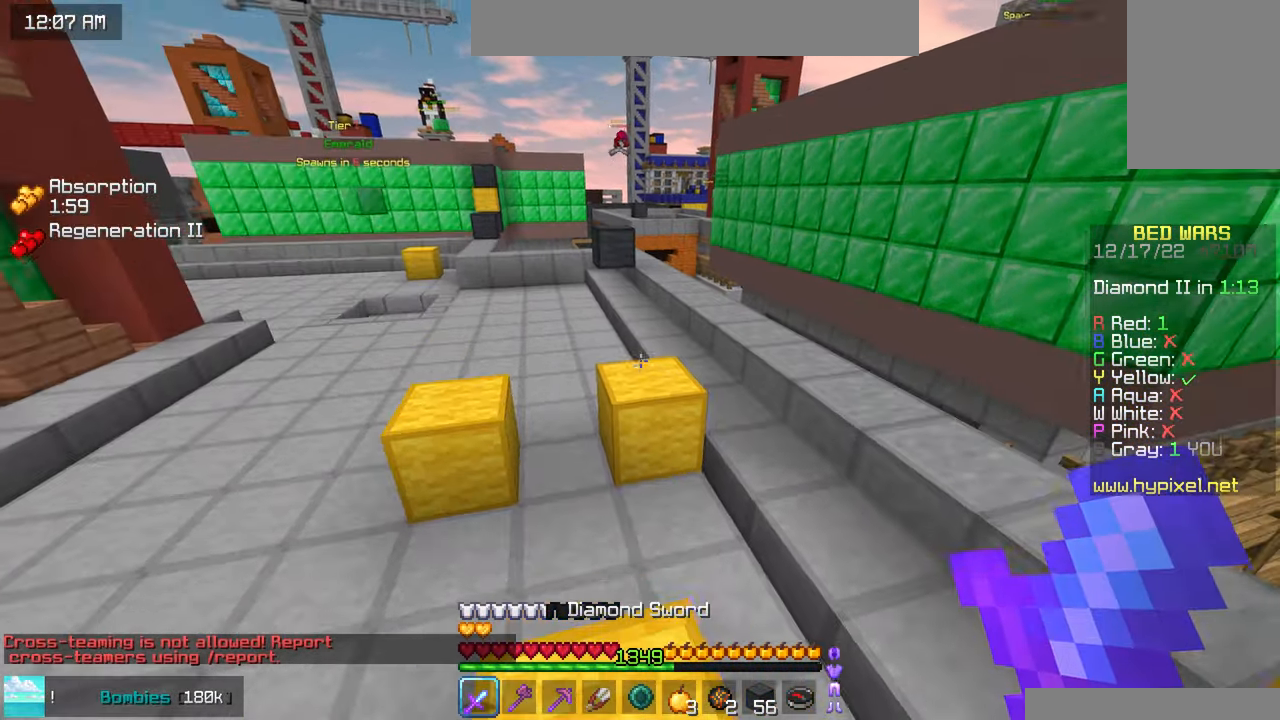
Gameplay with keyboard and mouse; each line is a JSON object with the keys and mouse buttons held at the frame after it. "events" lists presses ("down") and releases ("up") of "down", "left", "right", "space", "up", "mouse_left" and "mouse_right" between this image and that frame as [ms after this image, input, new state], when the widget could be followed in between. "mouse_left", "mouse_right" = the "left", "right" buttons of the "mouse" list. No other keys are recorded. Fast repeated clicks can show as one long hold. Mouse movement is not recorded.
{"keys": ["left", "space", "up"], "mouse": [], "events": [[250, "mouse_right", "down"], [283, "space", "down"], [317, "mouse_right", "up"], [483, "left", "down"]]}
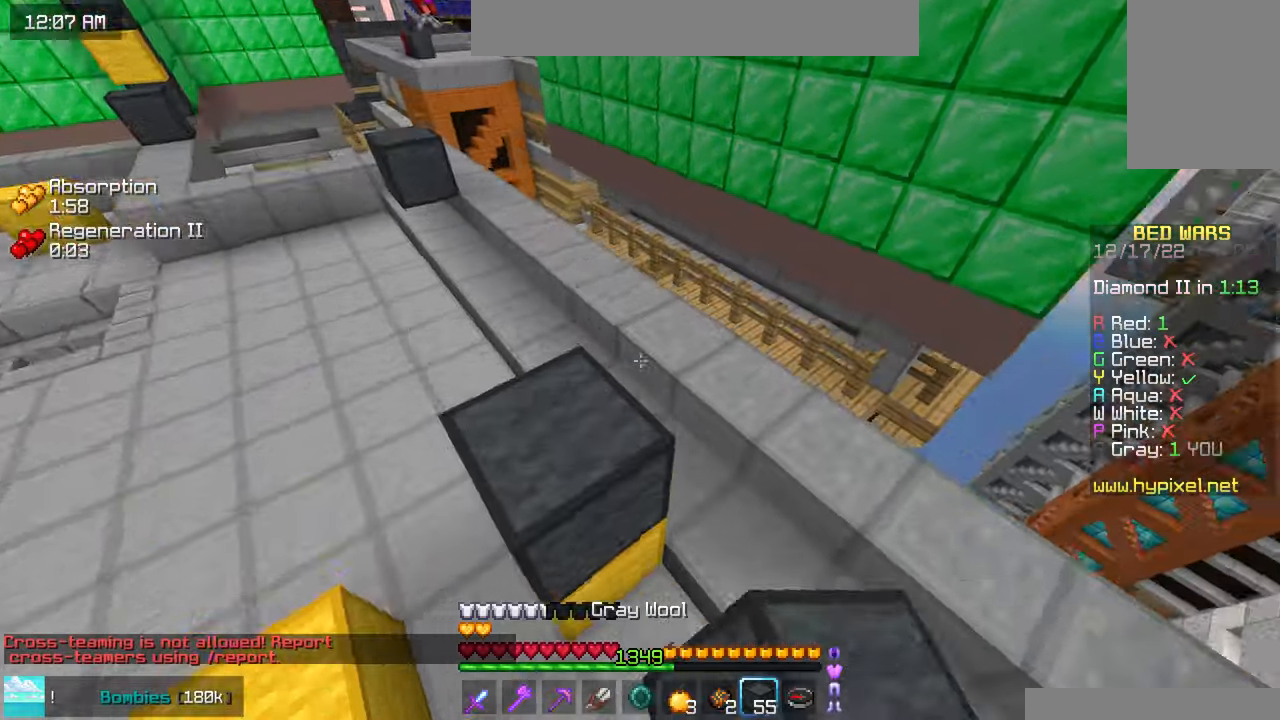
{"keys": [], "mouse": ["right"], "events": [[33, "space", "up"], [83, "left", "up"], [250, "space", "down"], [367, "mouse_right", "down"], [467, "space", "up"], [467, "up", "up"]]}
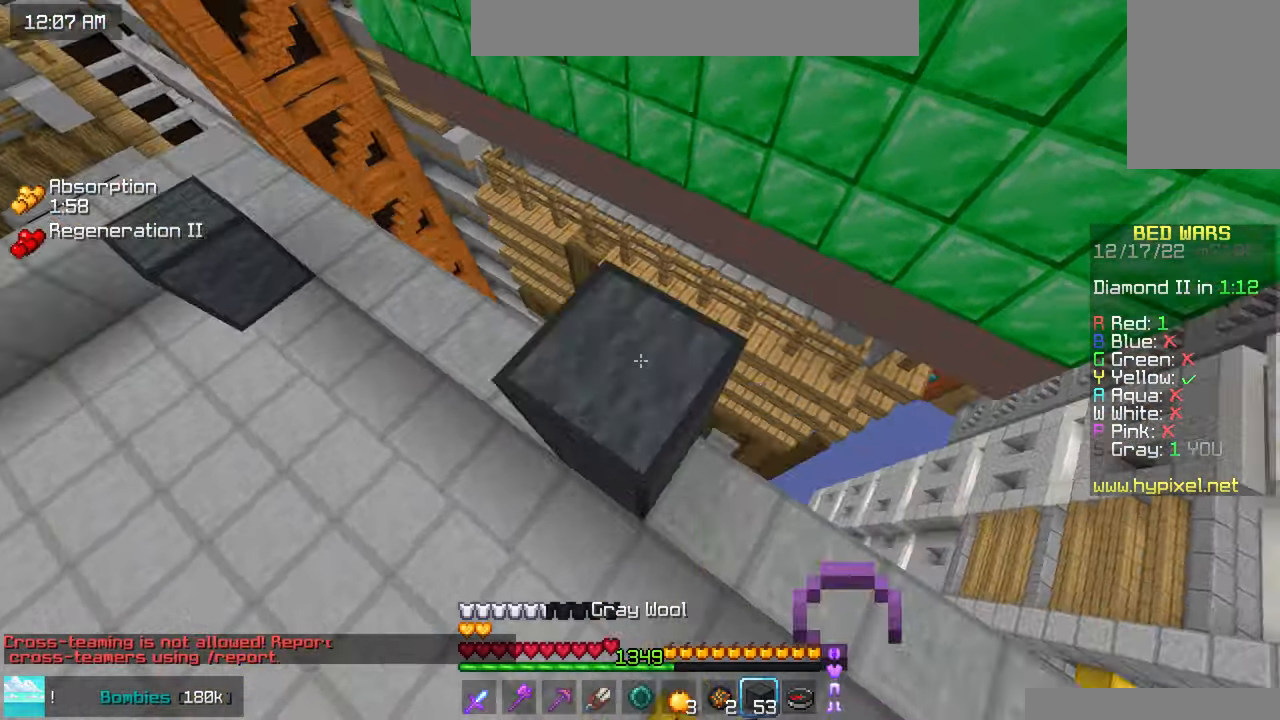
{"keys": ["down", "space"], "mouse": ["right"], "events": [[83, "mouse_right", "up"], [117, "right", "down"], [200, "down", "down"], [250, "mouse_right", "down"], [417, "space", "down"], [433, "right", "up"]]}
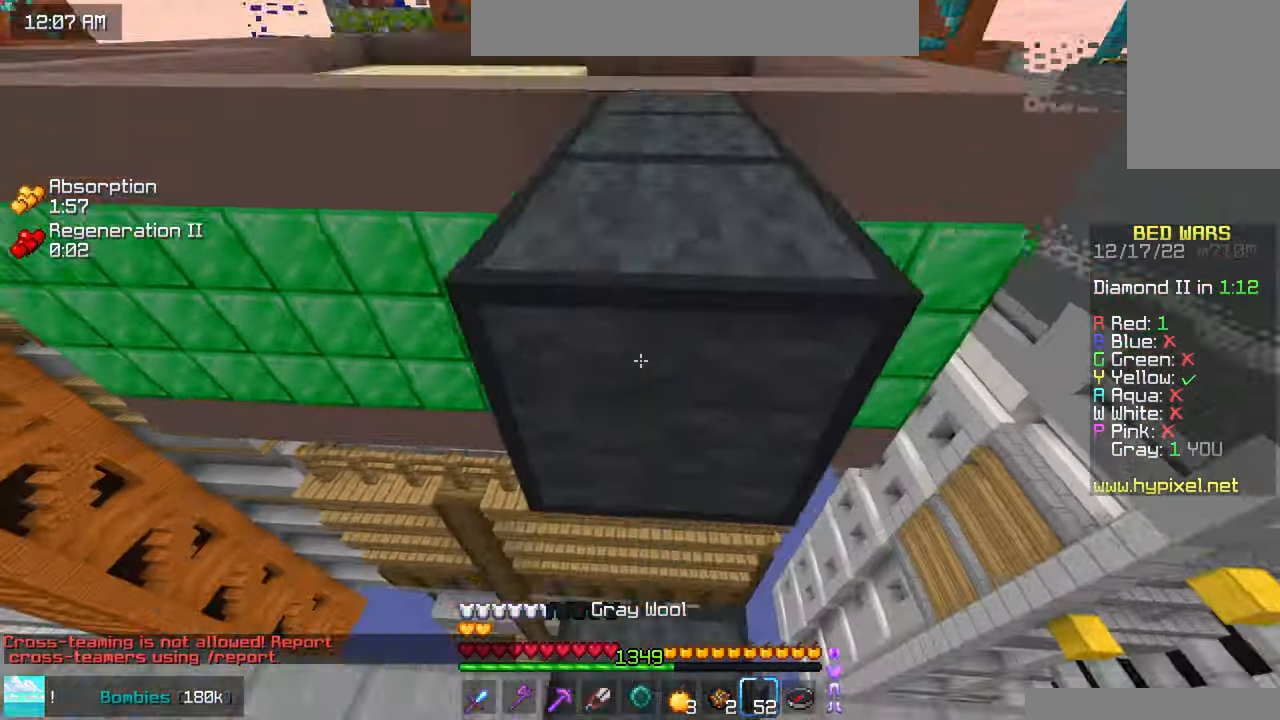
{"keys": ["space", "up"], "mouse": [], "events": [[83, "down", "up"], [100, "space", "up"], [150, "mouse_right", "up"], [183, "mouse_right", "down"], [183, "up", "down"], [300, "mouse_right", "up"], [333, "space", "down"]]}
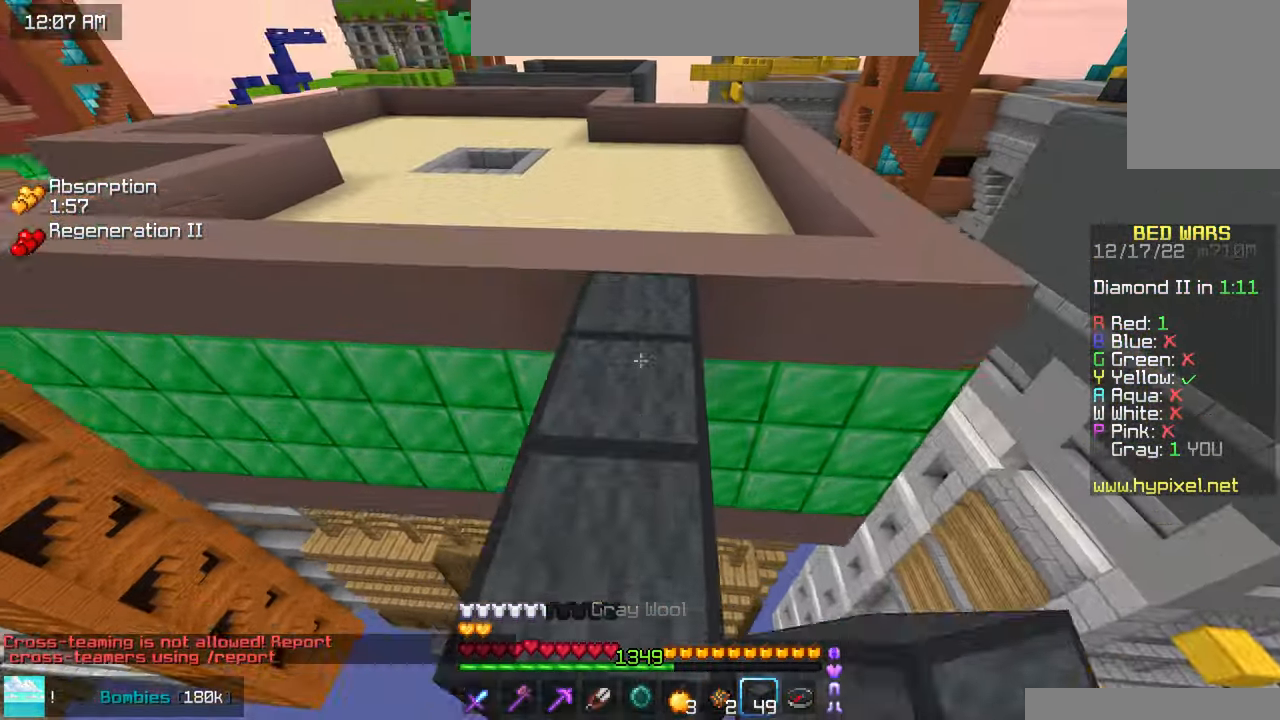
{"keys": ["space", "up"], "mouse": [], "events": []}
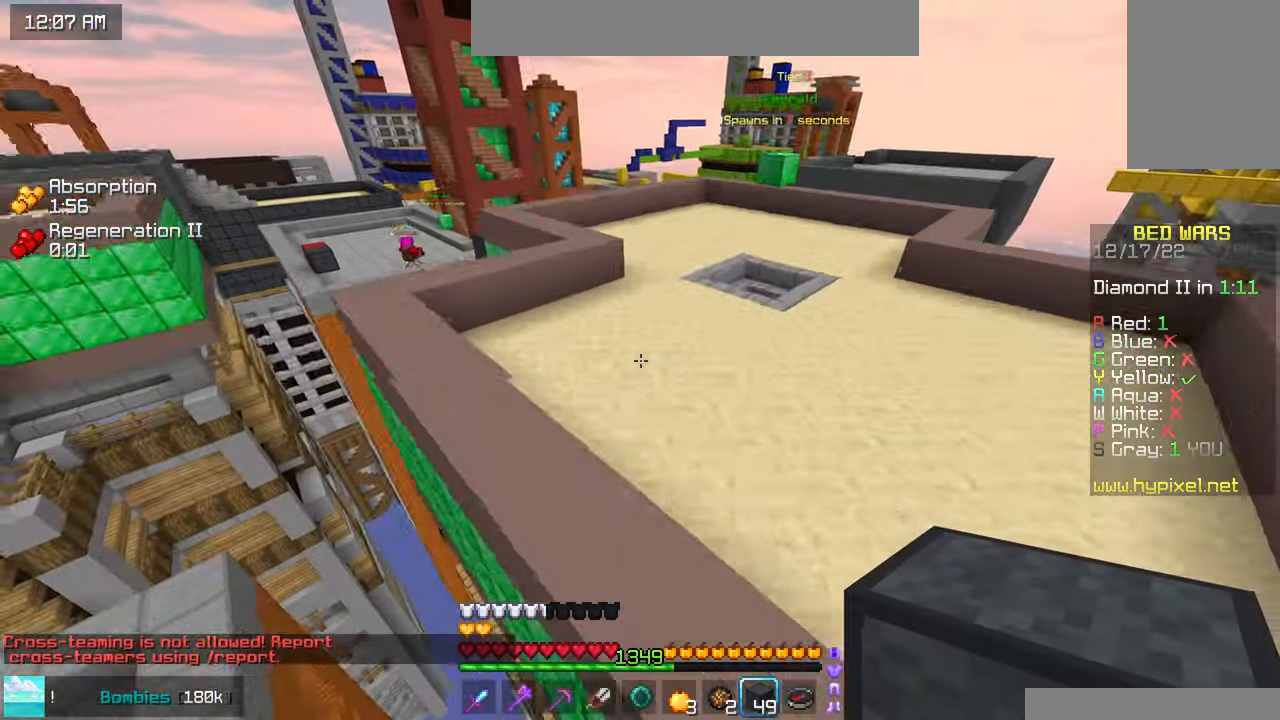
{"keys": ["right", "space", "up"], "mouse": [], "events": [[300, "right", "down"]]}
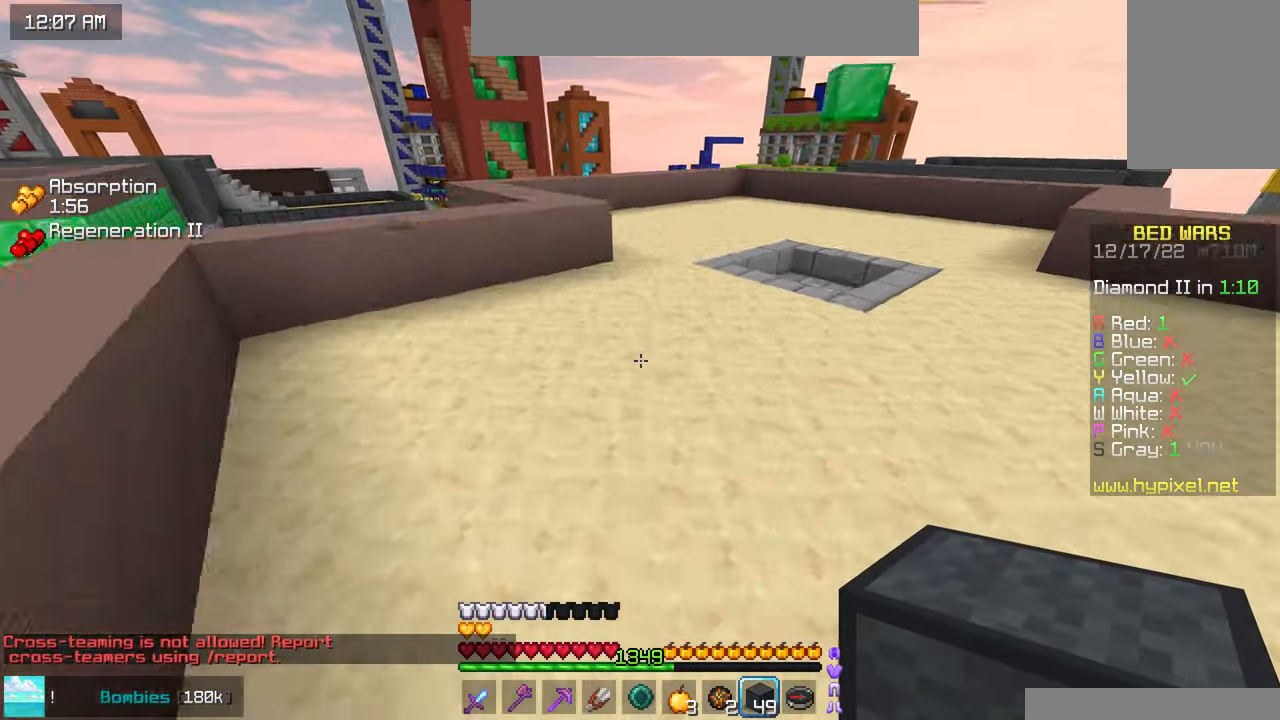
{"keys": ["right", "up"], "mouse": [], "events": [[350, "space", "up"]]}
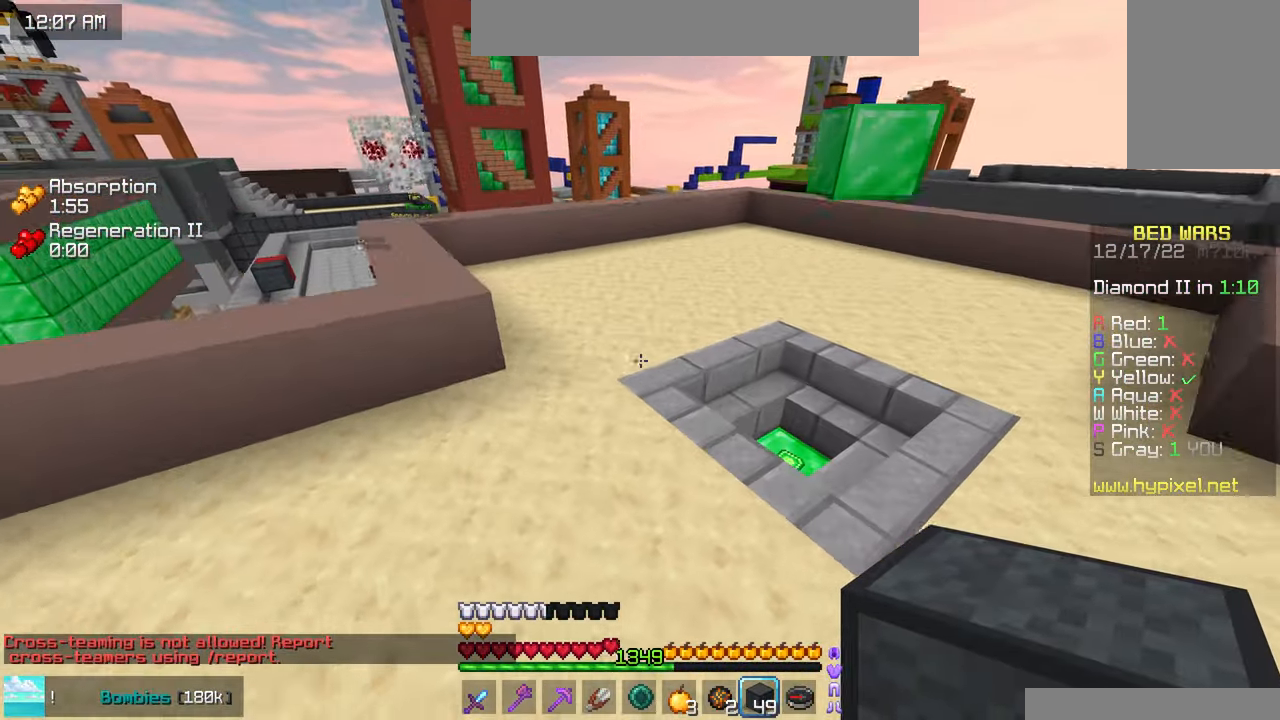
{"keys": ["up"], "mouse": [], "events": [[500, "right", "up"]]}
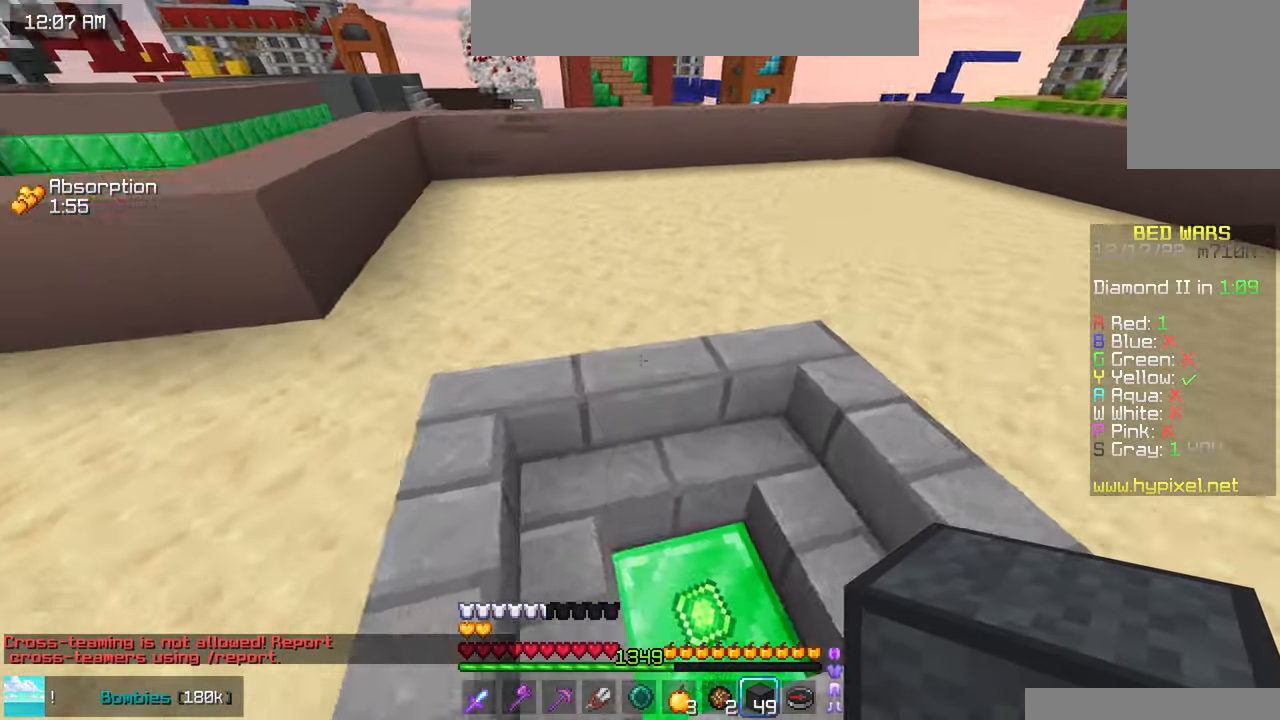
{"keys": ["space", "up"], "mouse": [], "events": [[450, "space", "down"]]}
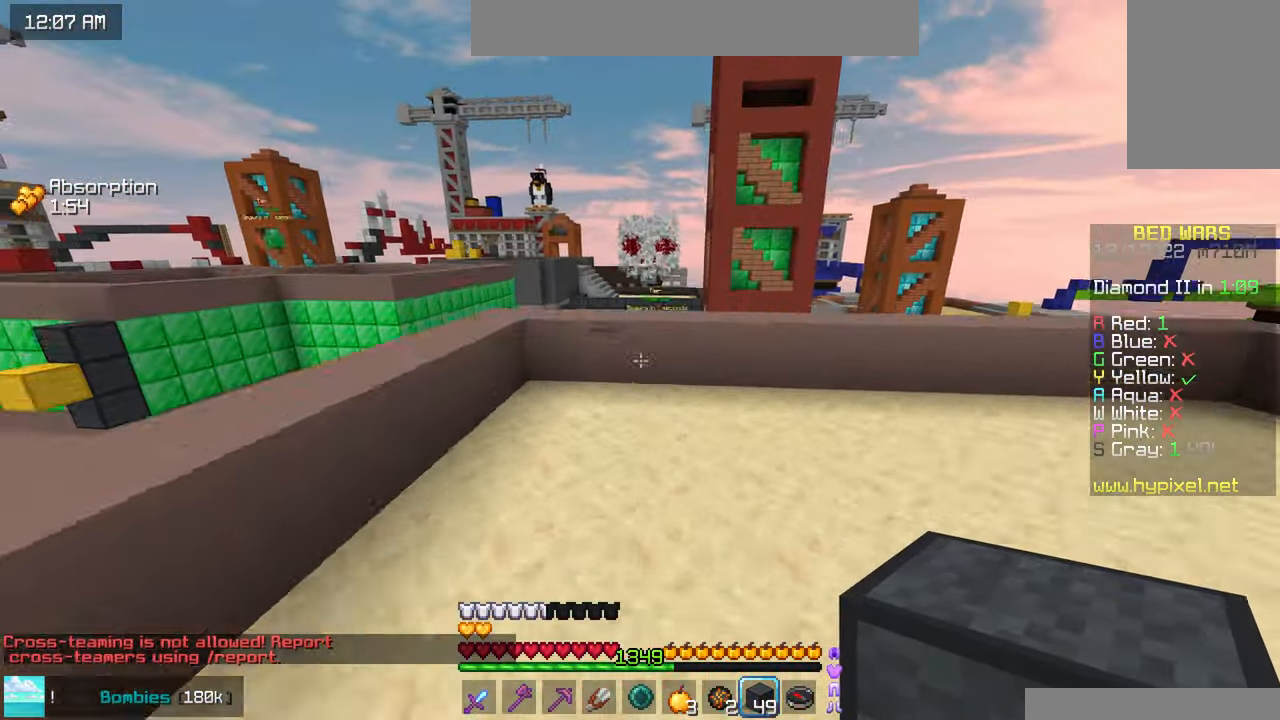
{"keys": ["space", "up"], "mouse": [], "events": [[250, "space", "up"], [500, "space", "down"]]}
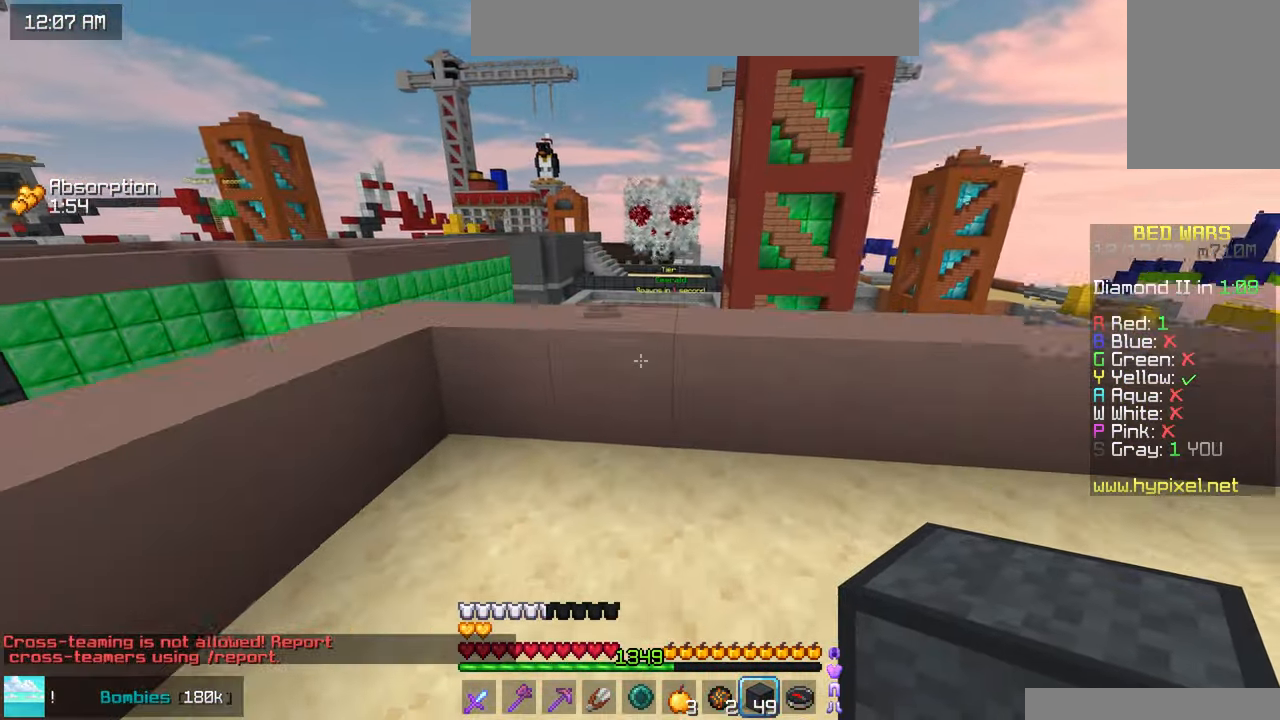
{"keys": ["space", "up"], "mouse": [], "events": [[250, "space", "up"], [484, "space", "down"]]}
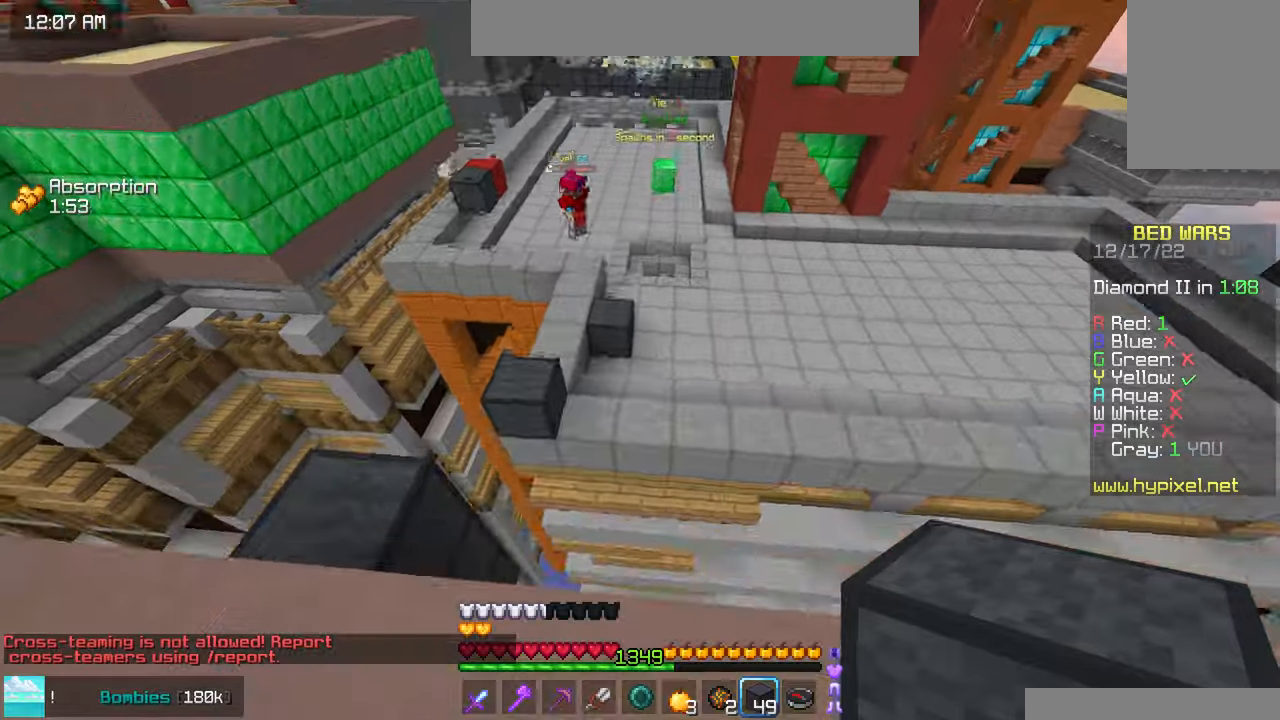
{"keys": ["up"], "mouse": [], "events": [[84, "left", "down"], [217, "space", "up"], [500, "left", "up"]]}
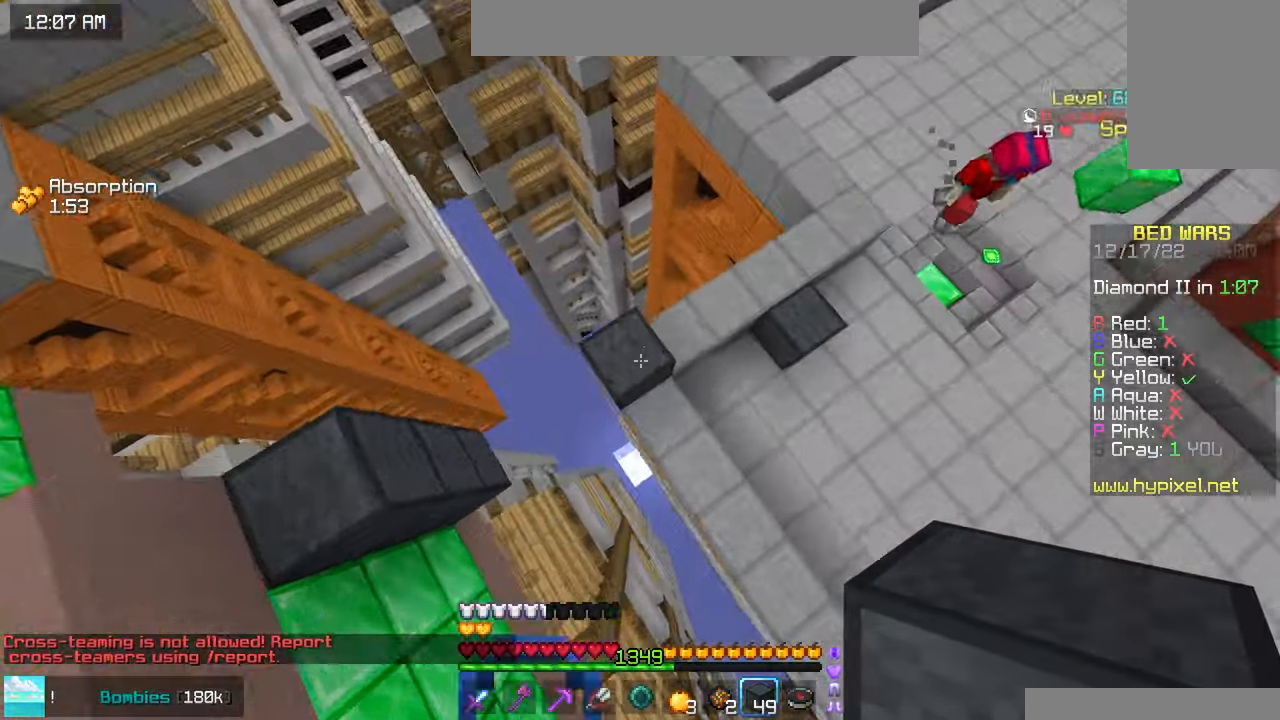
{"keys": ["right", "up"], "mouse": [], "events": [[117, "mouse_right", "down"], [150, "right", "down"], [217, "mouse_right", "up"], [234, "space", "down"], [484, "space", "up"]]}
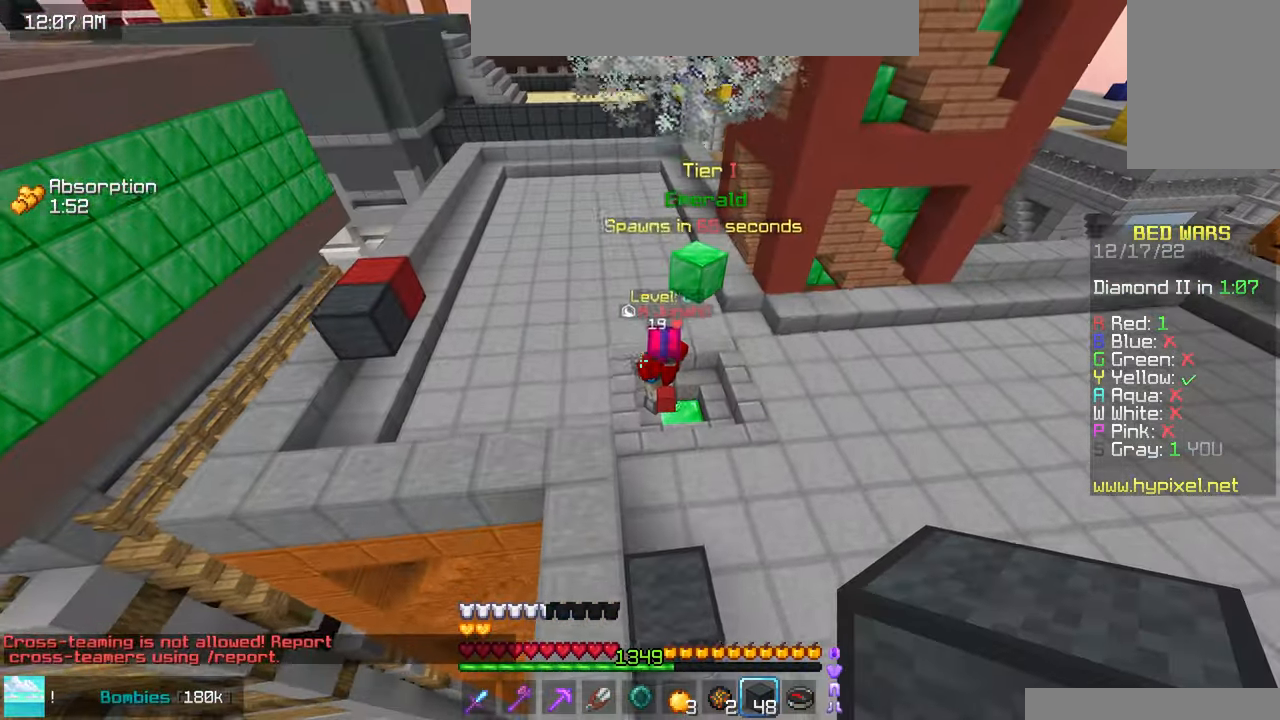
{"keys": ["right"], "mouse": ["left"], "events": [[417, "mouse_left", "down"], [500, "up", "up"]]}
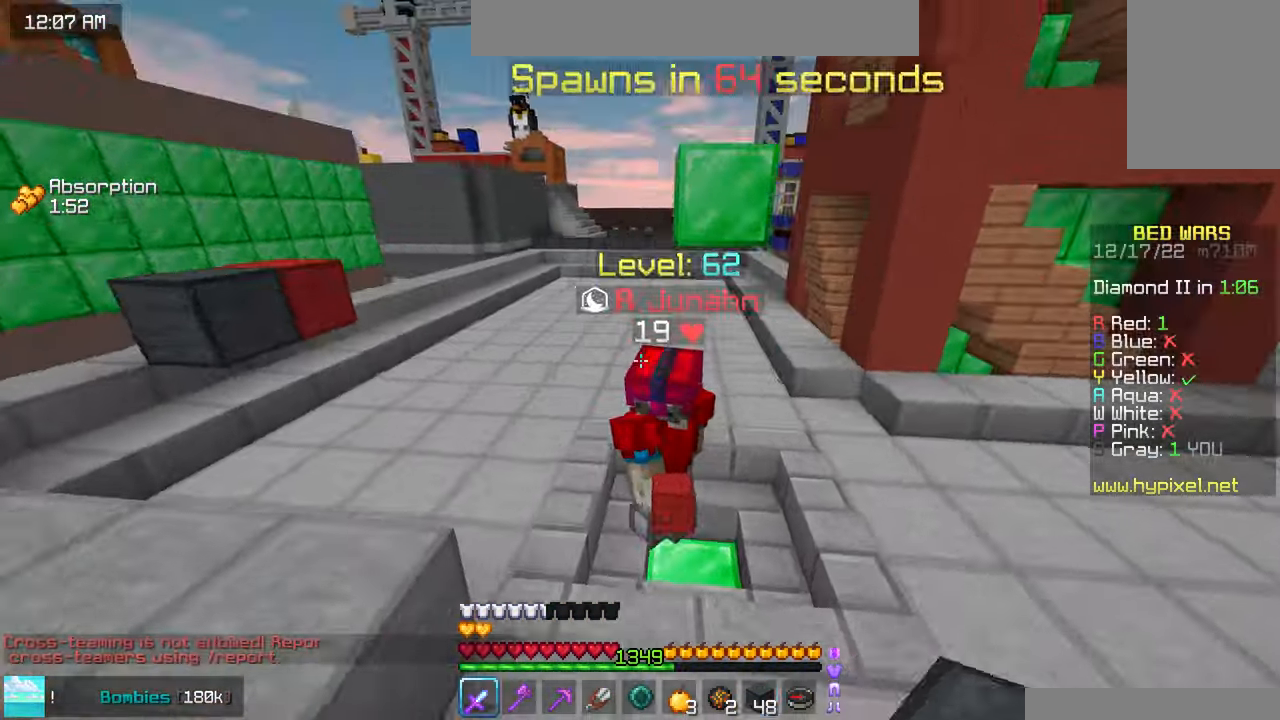
{"keys": ["left", "up"], "mouse": ["left"], "events": [[67, "right", "up"], [200, "left", "down"], [217, "up", "down"]]}
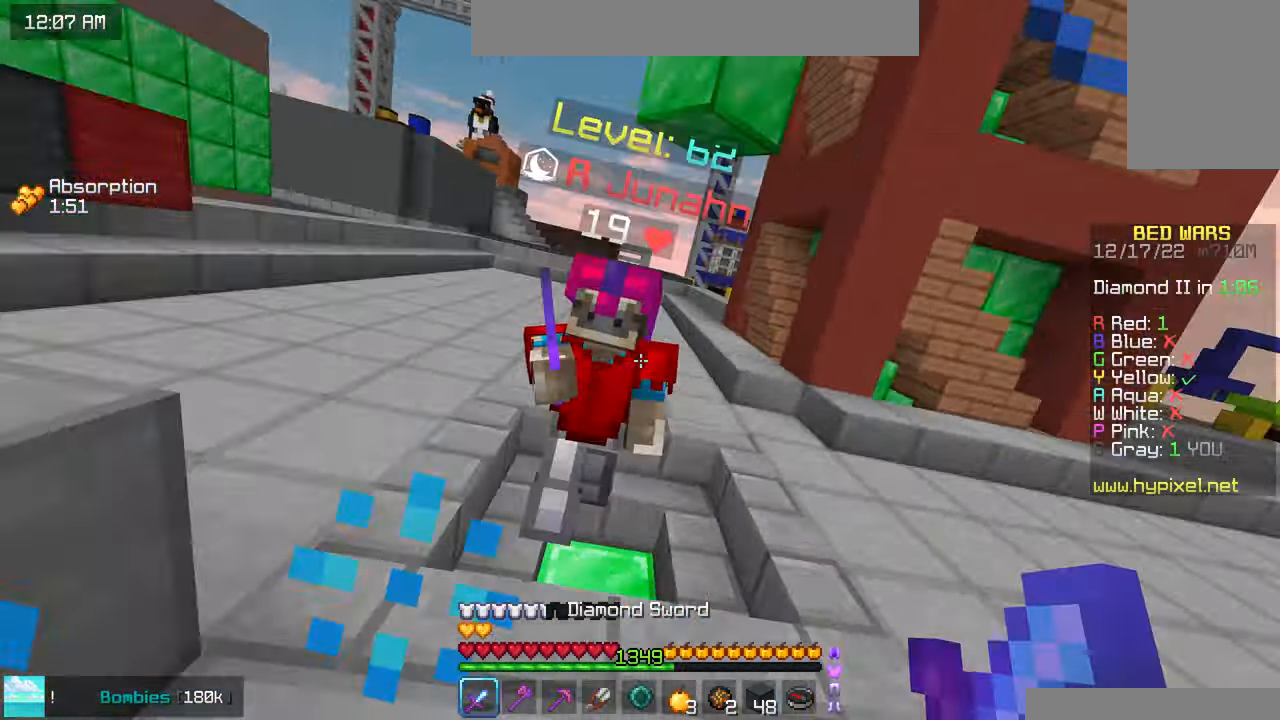
{"keys": ["up"], "mouse": ["left"], "events": [[134, "left", "up"], [367, "mouse_left", "up"], [450, "mouse_left", "down"]]}
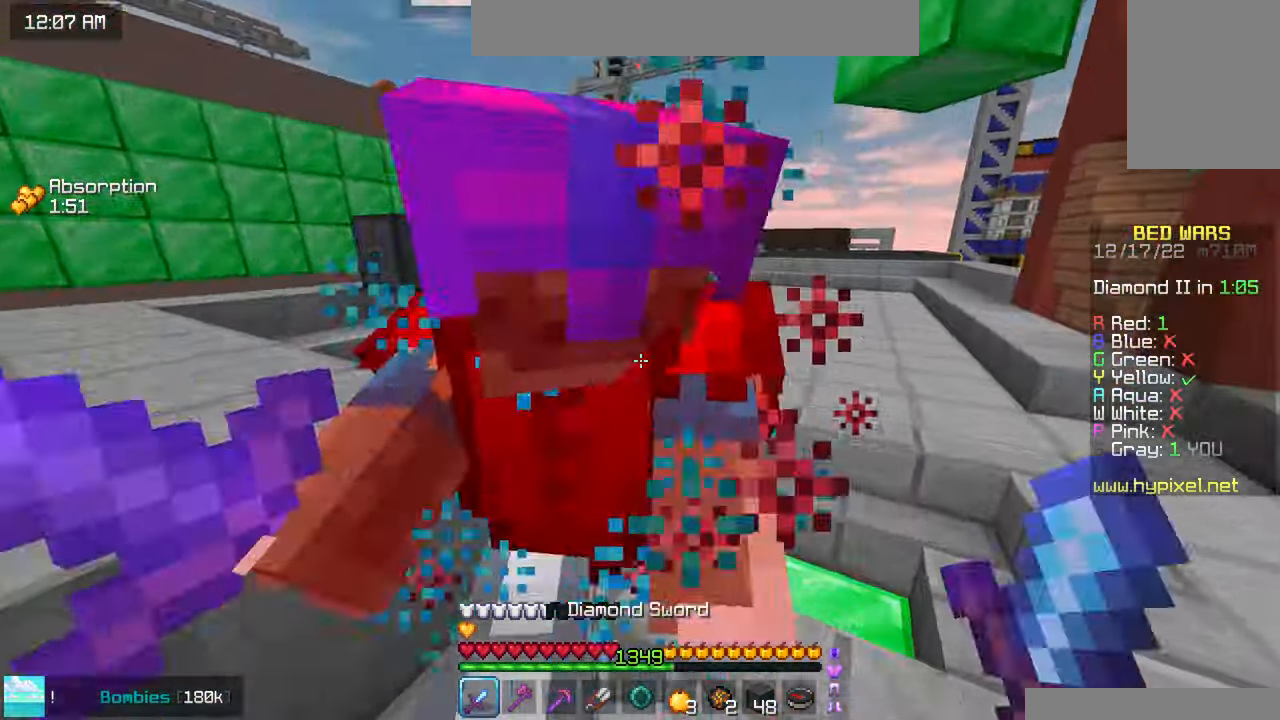
{"keys": ["up"], "mouse": ["left"], "events": [[17, "mouse_left", "up"], [100, "mouse_left", "down"], [250, "mouse_right", "down"], [350, "mouse_right", "up"], [350, "up", "up"], [400, "up", "down"]]}
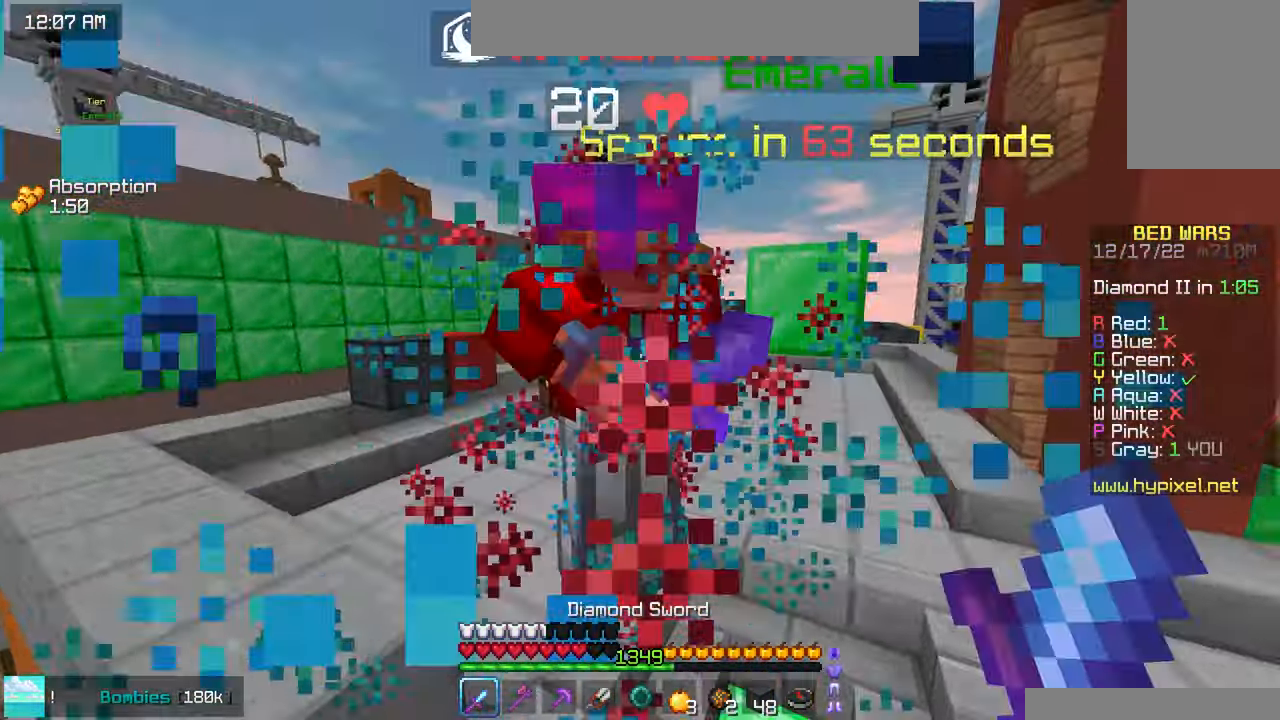
{"keys": ["up"], "mouse": ["left"], "events": []}
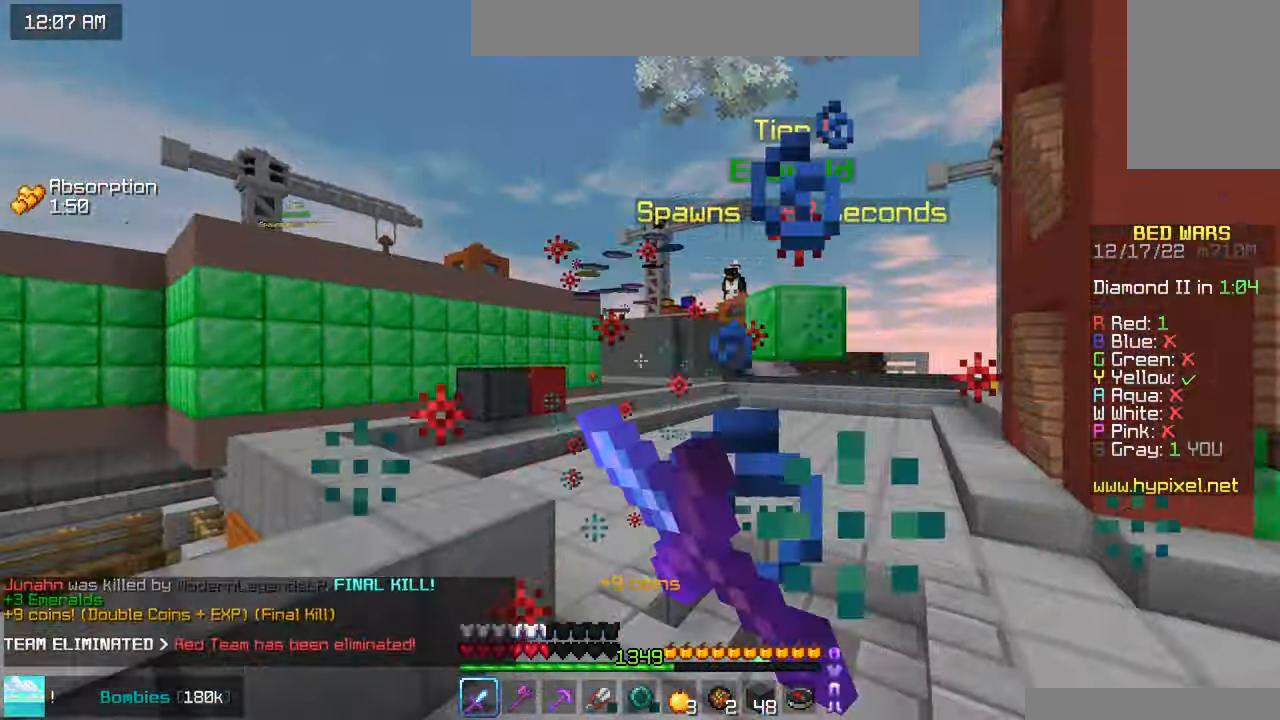
{"keys": ["space", "up"], "mouse": [], "events": [[50, "mouse_left", "up"], [317, "space", "down"]]}
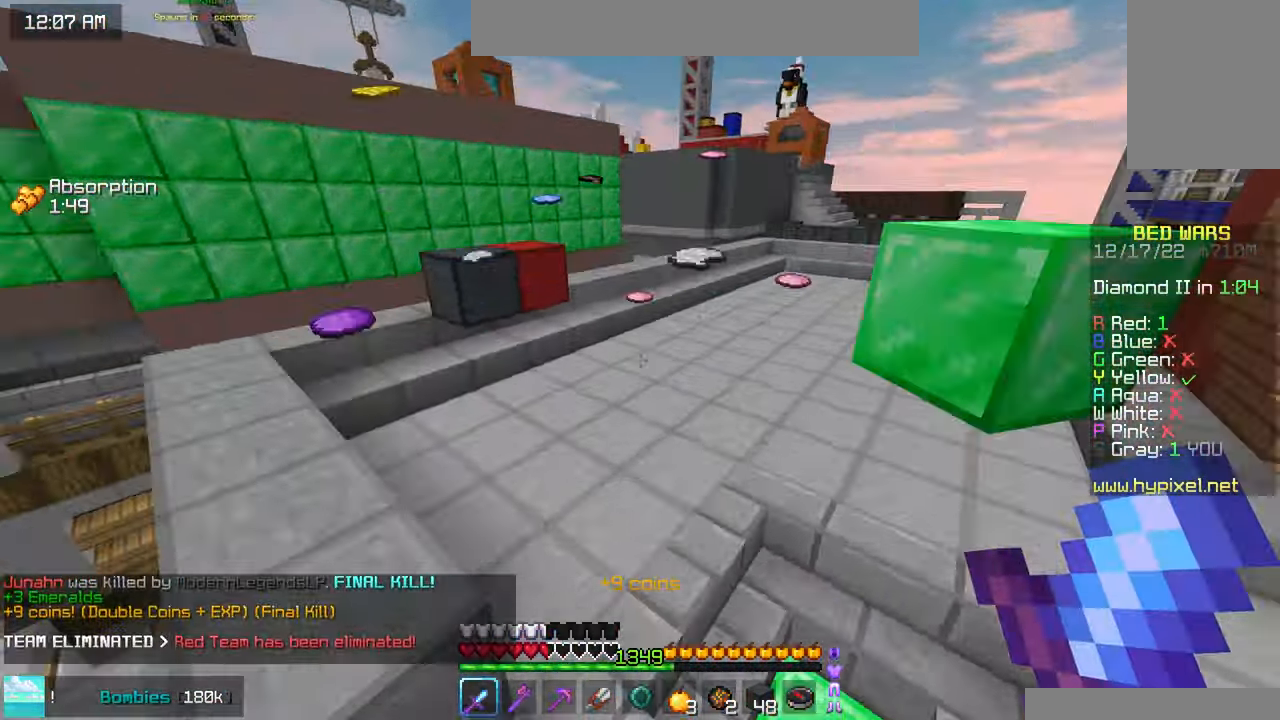
{"keys": ["space", "up"], "mouse": ["right"], "events": [[150, "left", "down"], [150, "space", "up"], [334, "left", "up"], [434, "mouse_right", "down"], [467, "space", "down"]]}
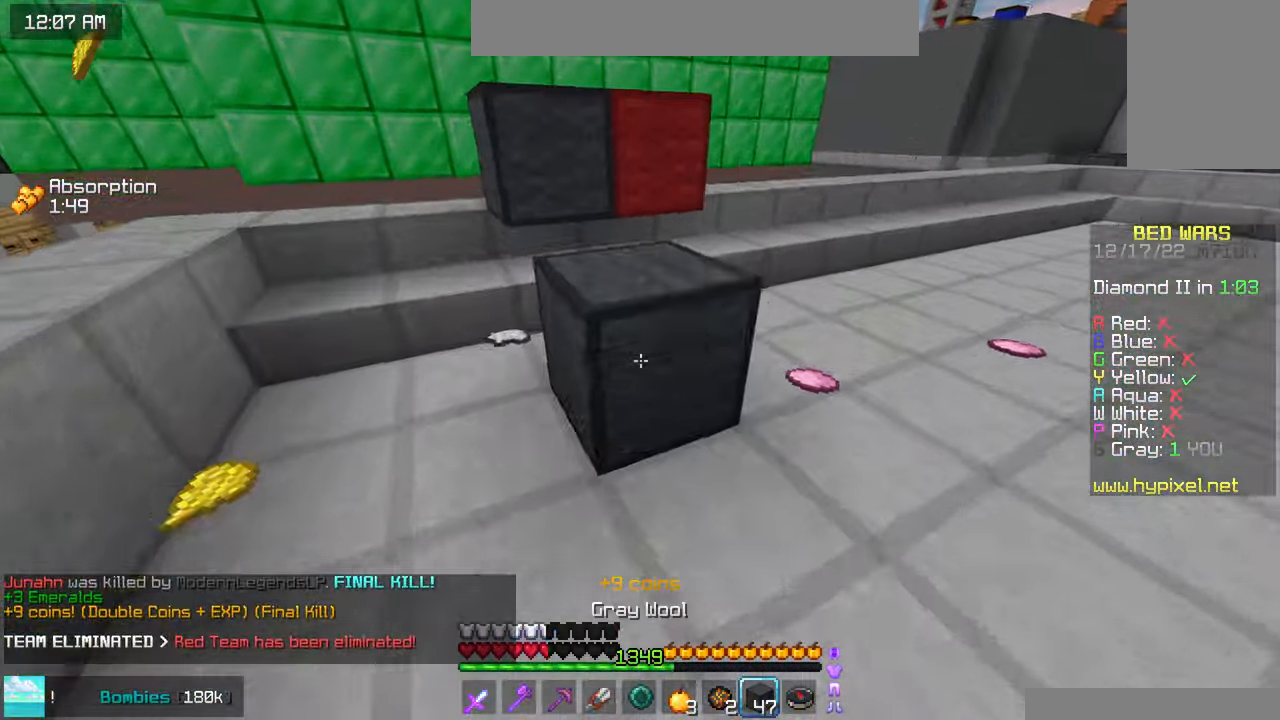
{"keys": ["space", "up"], "mouse": [], "events": [[67, "mouse_right", "up"], [100, "up", "up"], [134, "space", "up"], [317, "up", "down"], [333, "space", "down"]]}
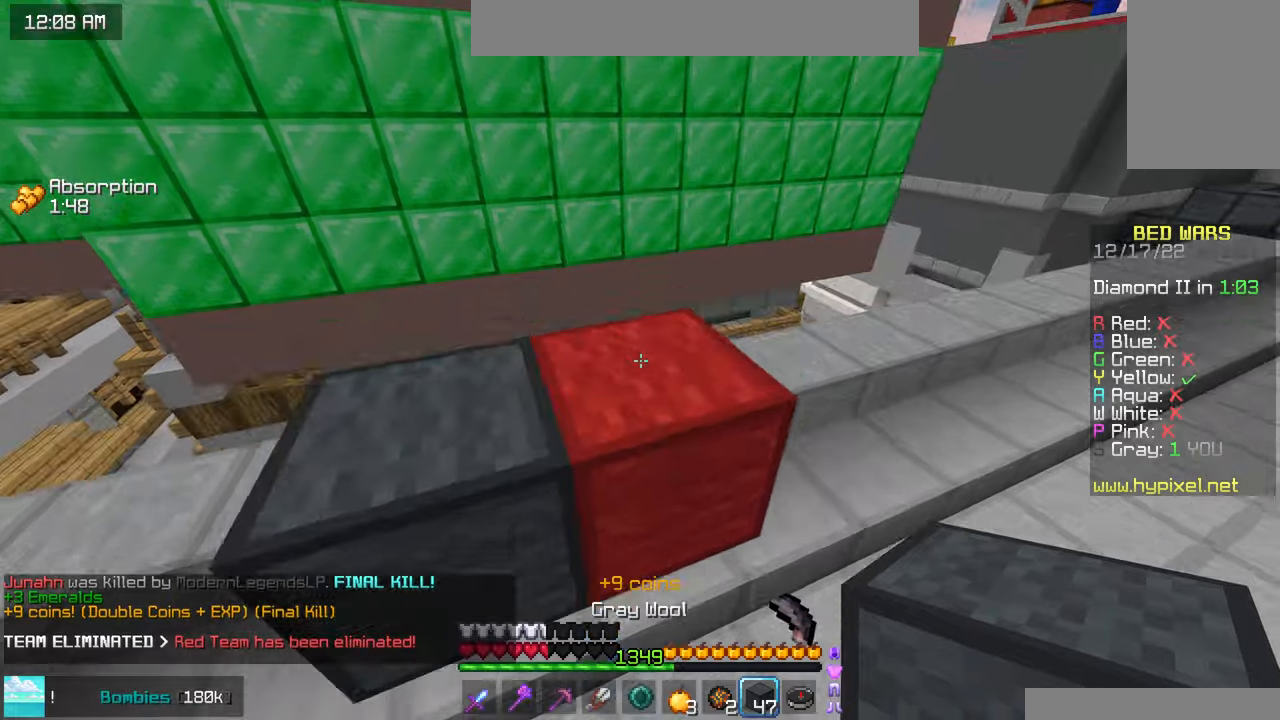
{"keys": ["space", "up"], "mouse": [], "events": [[50, "left", "down"], [50, "space", "up"], [283, "left", "up"], [300, "space", "down"]]}
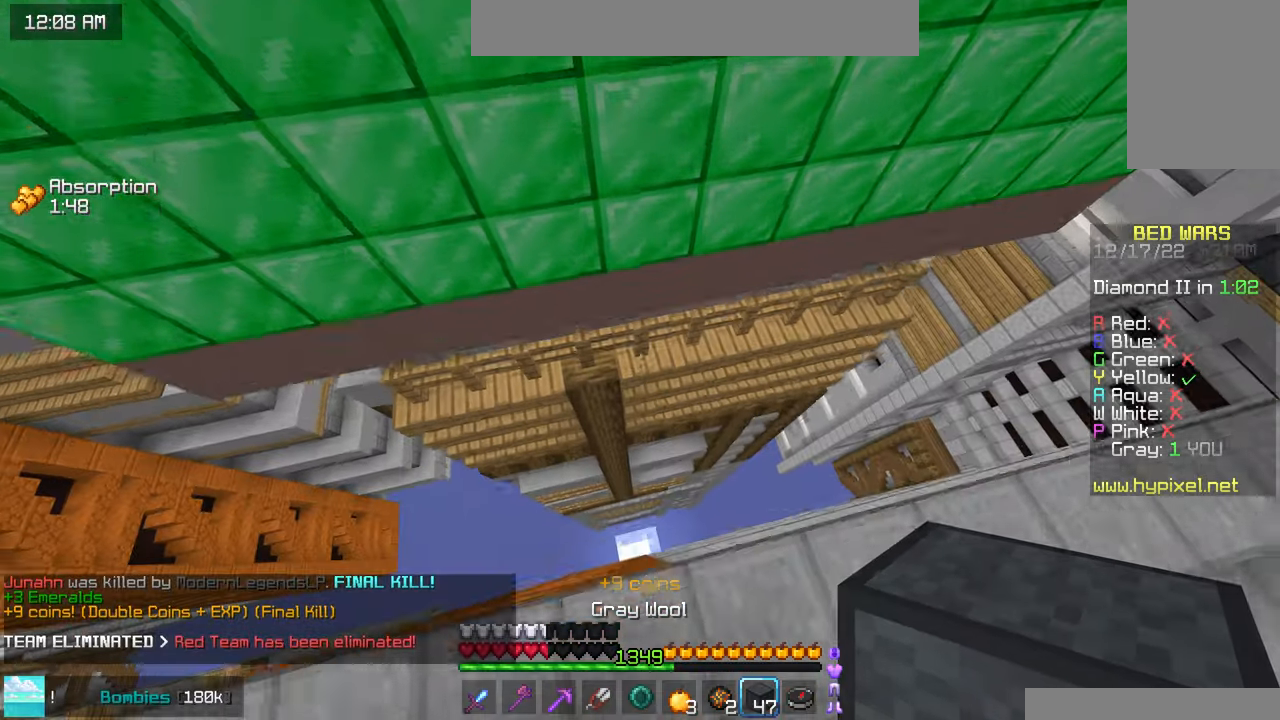
{"keys": ["space", "up"], "mouse": ["right"], "events": [[183, "mouse_right", "down"]]}
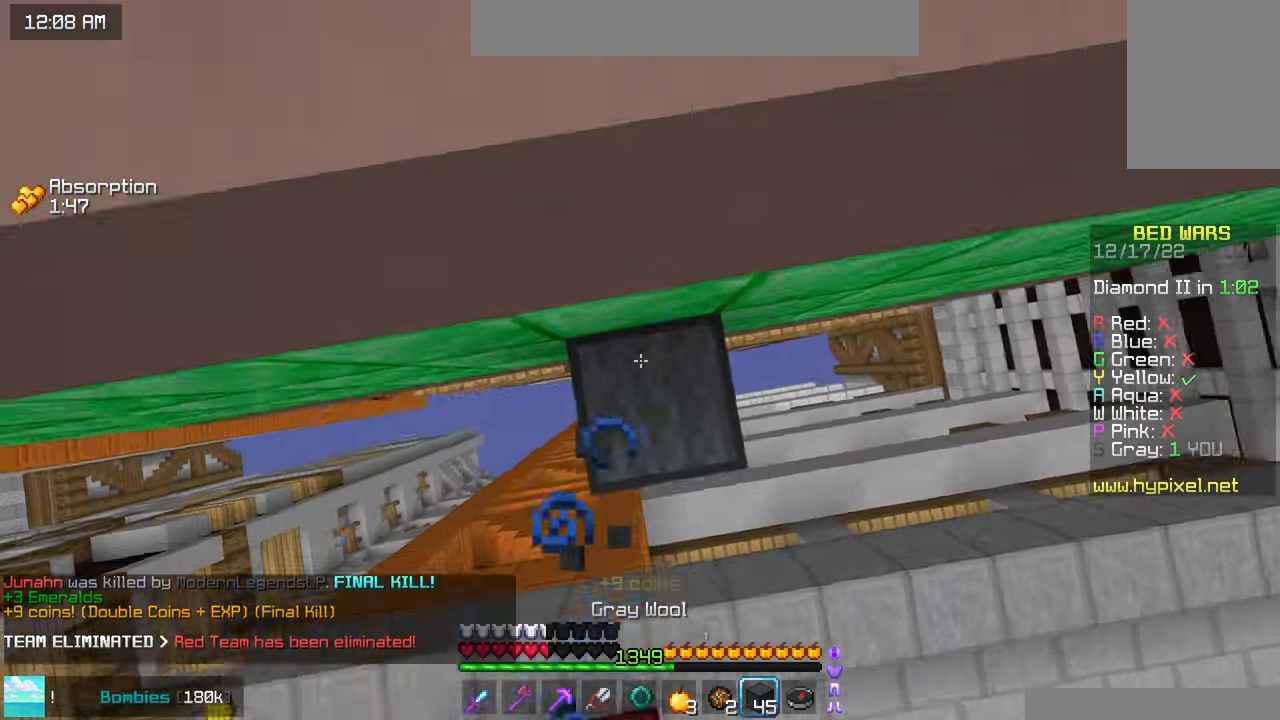
{"keys": ["space", "up"], "mouse": [], "events": [[33, "left", "down"], [33, "mouse_right", "up"], [116, "mouse_right", "down"], [183, "left", "up"], [350, "mouse_right", "up"]]}
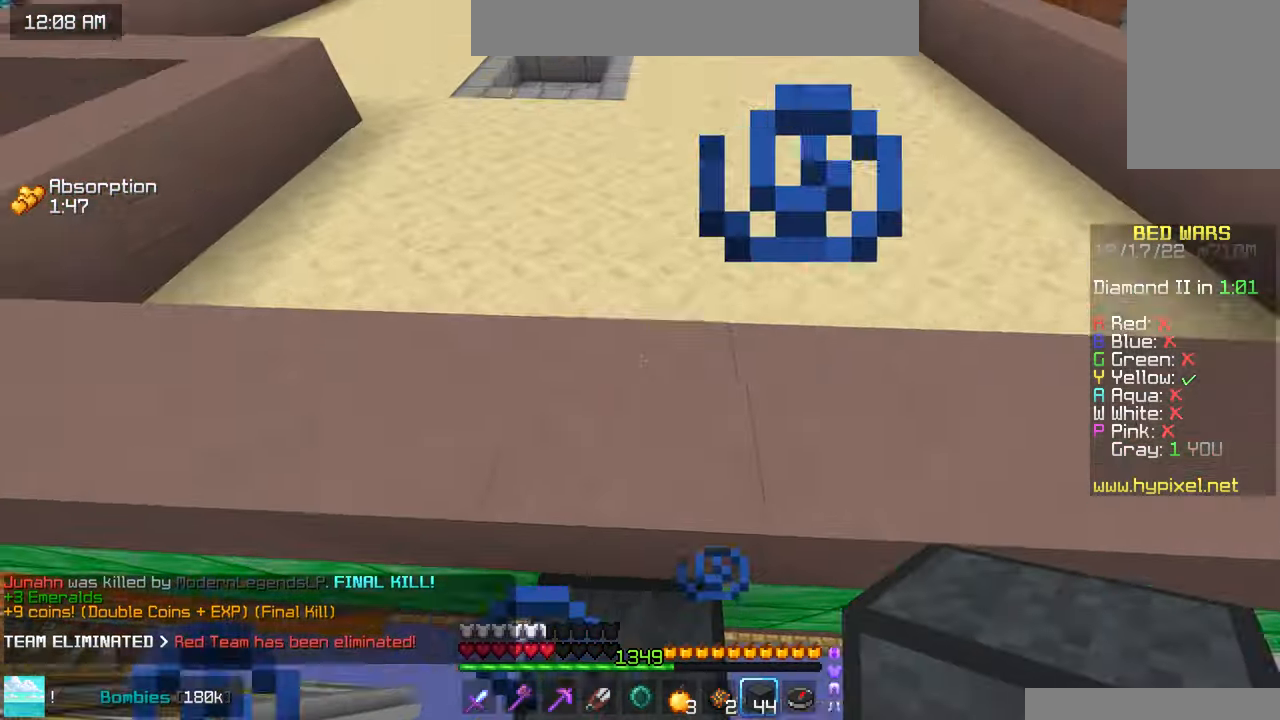
{"keys": ["space", "up"], "mouse": [], "events": []}
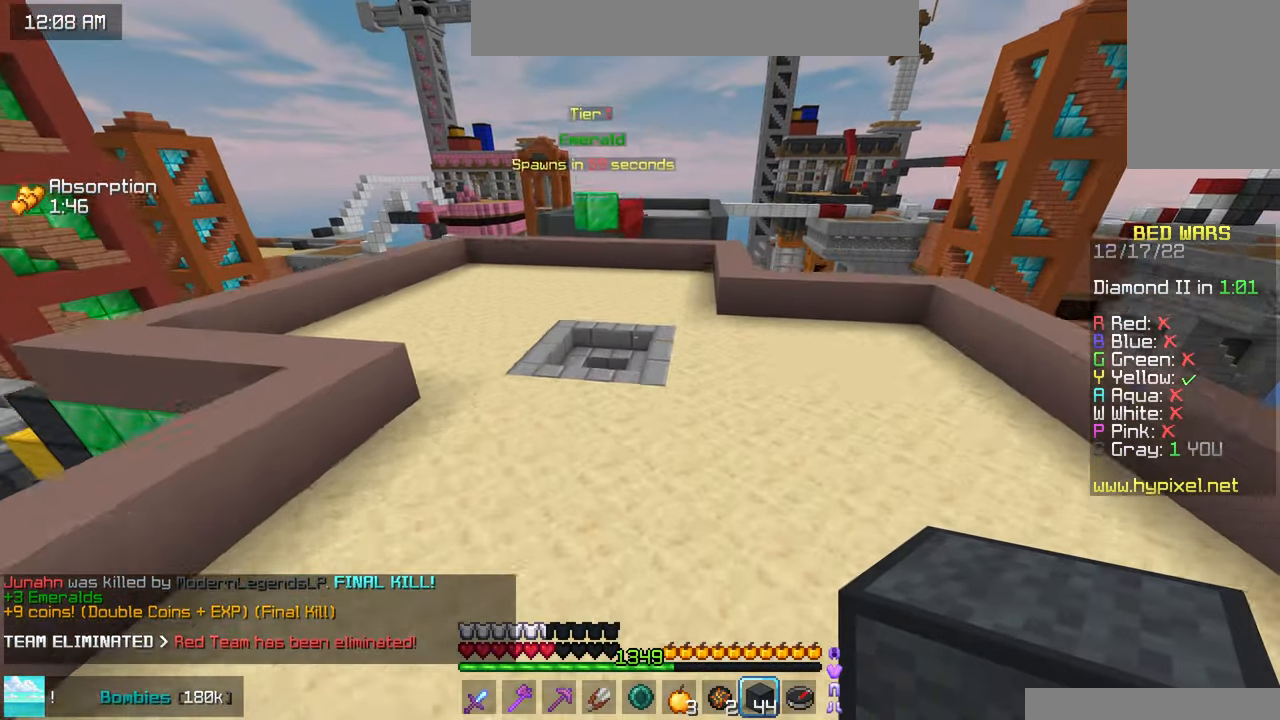
{"keys": ["space", "up"], "mouse": [], "events": [[166, "left", "down"], [350, "left", "up"]]}
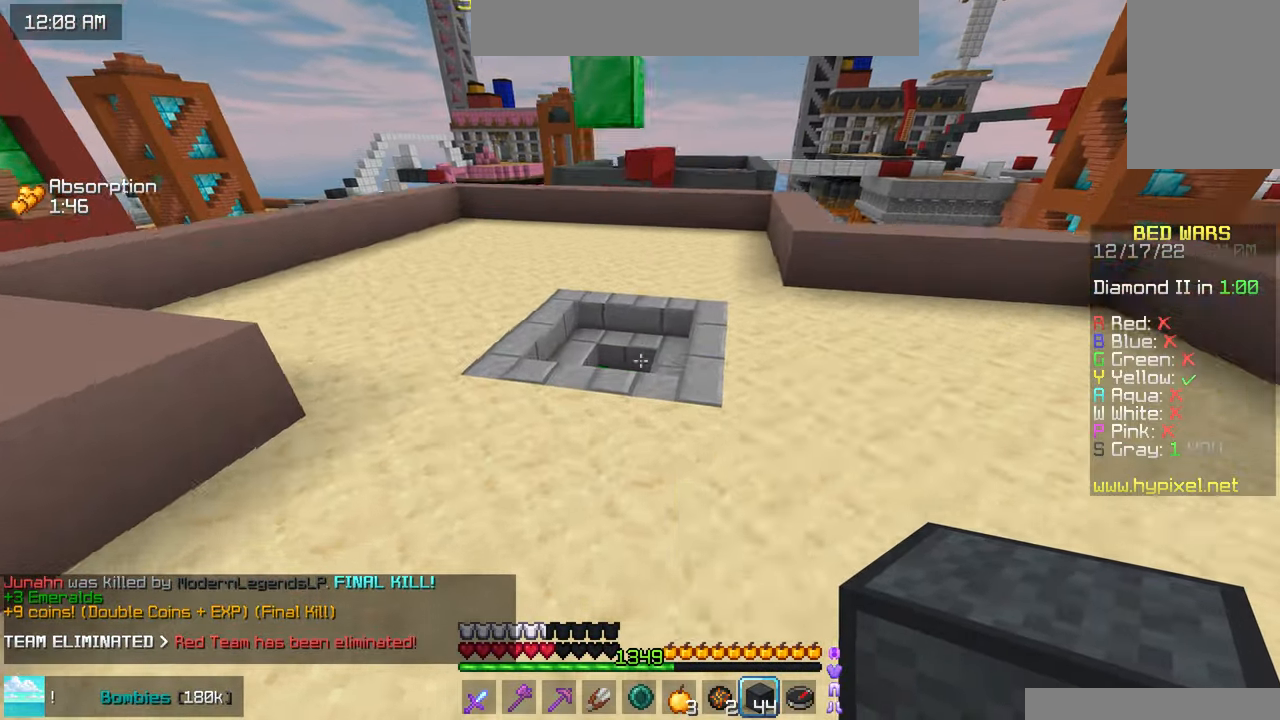
{"keys": ["down"], "mouse": ["right"], "events": [[283, "left", "down"], [366, "space", "up"], [416, "mouse_right", "down"], [416, "up", "up"], [450, "left", "up"], [483, "down", "down"]]}
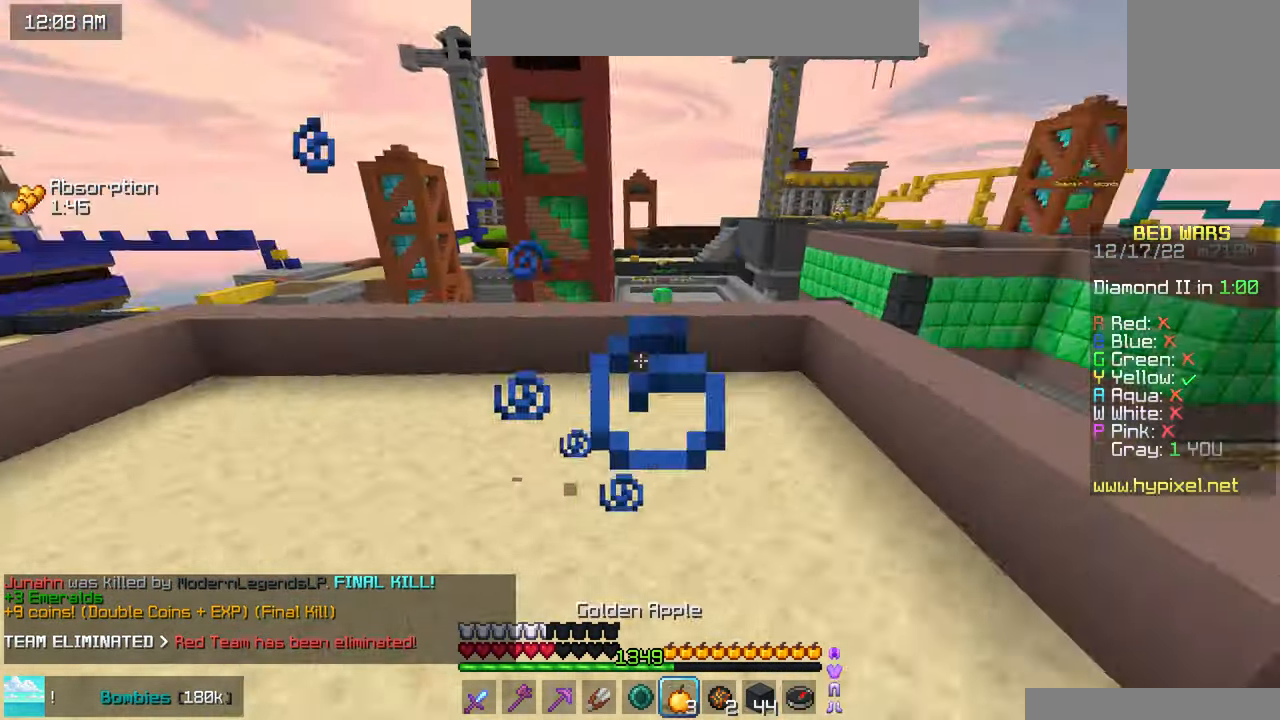
{"keys": ["right"], "mouse": ["right"], "events": [[350, "down", "up"], [400, "right", "down"]]}
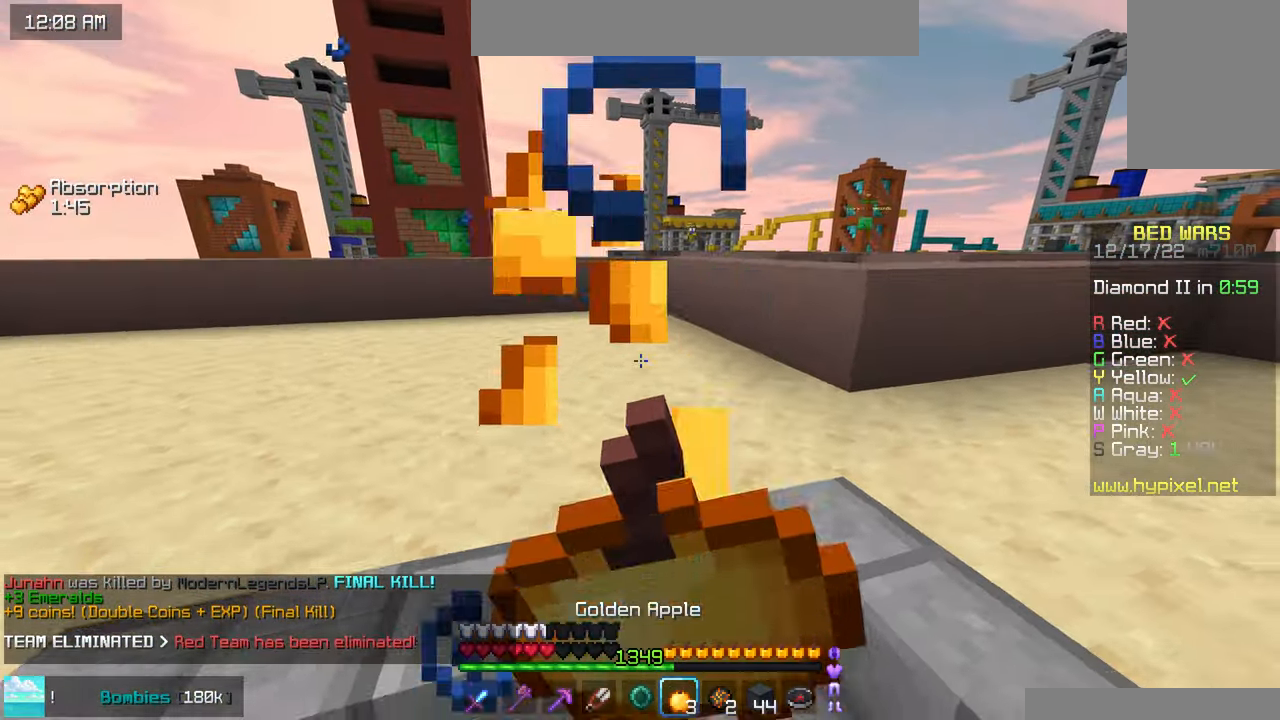
{"keys": ["down", "left"], "mouse": ["right"], "events": [[183, "down", "down"], [400, "right", "up"], [483, "left", "down"]]}